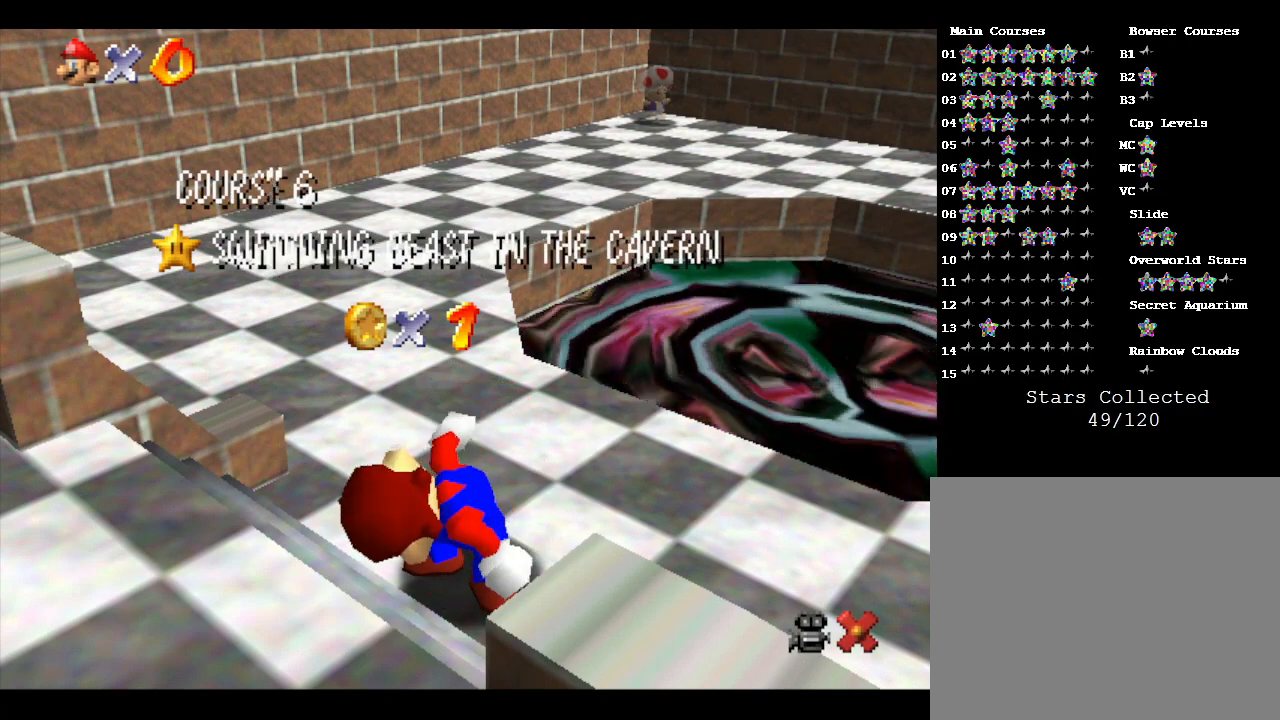
Gameplay with a controller (Nintendo layout); each line is a JSON object with the inputs held at the frame after it. "events" lists button and stick changes between this image and that frame as [ms after this image, input, new state], when the widget could be followed in between. Not read: L3 R3.
{"buttons": ["A"], "left_stick": "center", "events": [[450, "A", "down"]]}
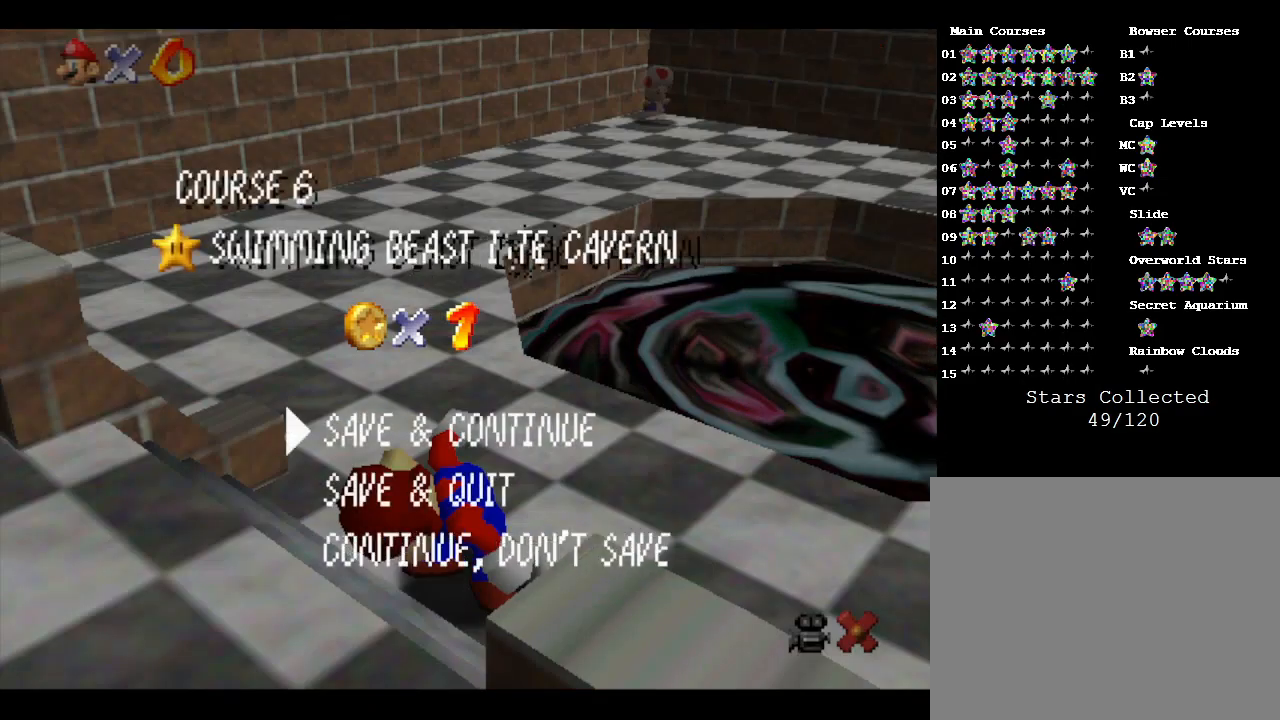
{"buttons": [], "left_stick": "up-right", "events": [[117, "A", "up"], [183, "left_stick", "up-right"]]}
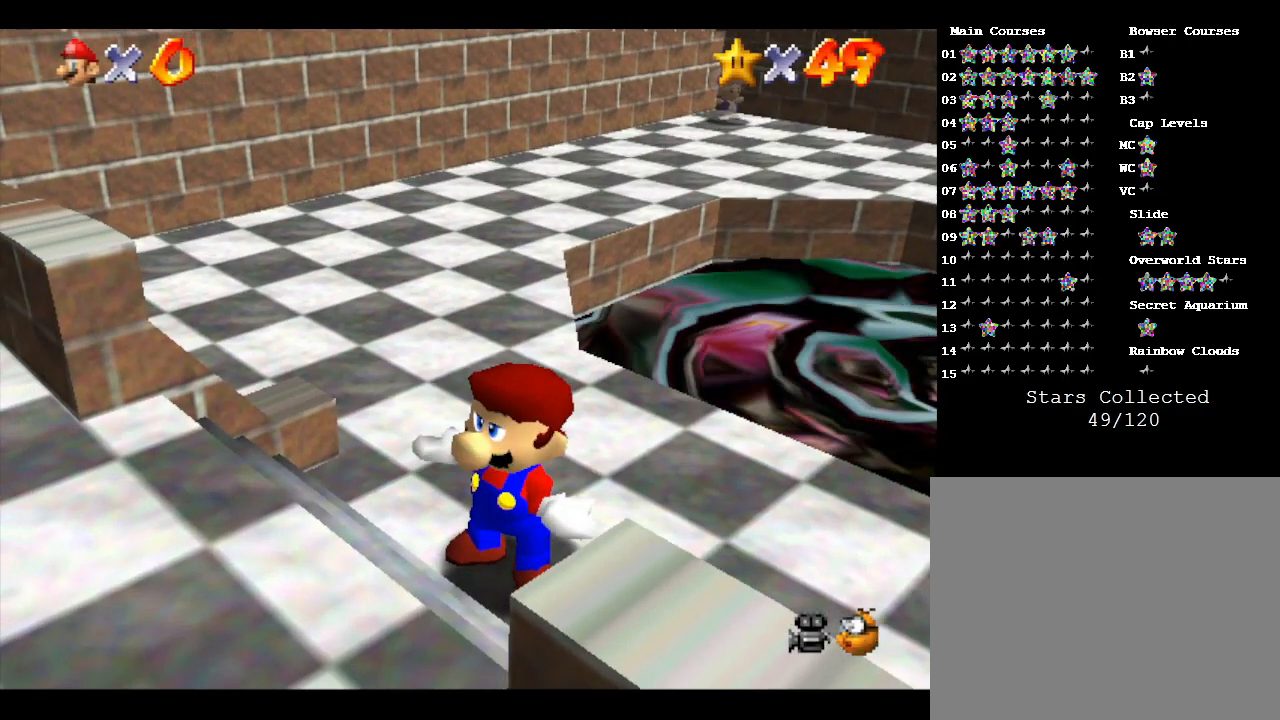
{"buttons": [], "left_stick": "up-right", "events": [[217, "A", "down"], [433, "A", "up"]]}
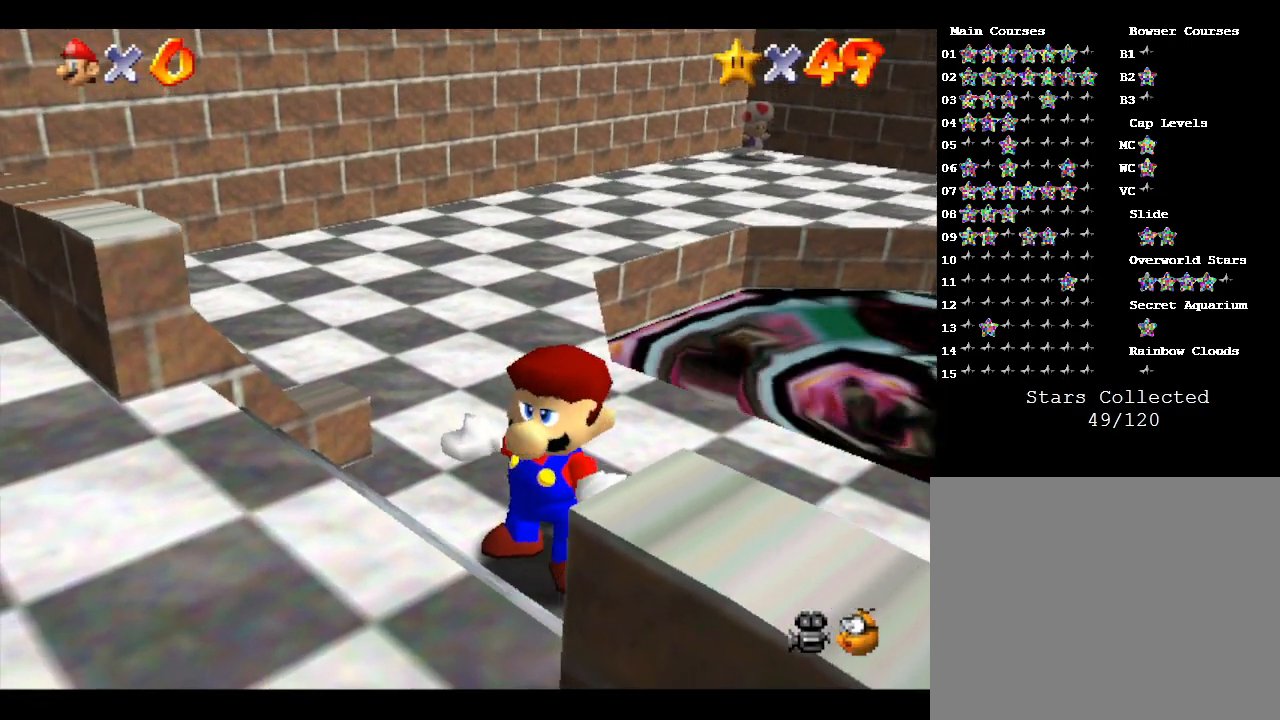
{"buttons": ["A"], "left_stick": "up-right", "events": [[167, "A", "down"], [317, "A", "up"], [467, "A", "down"]]}
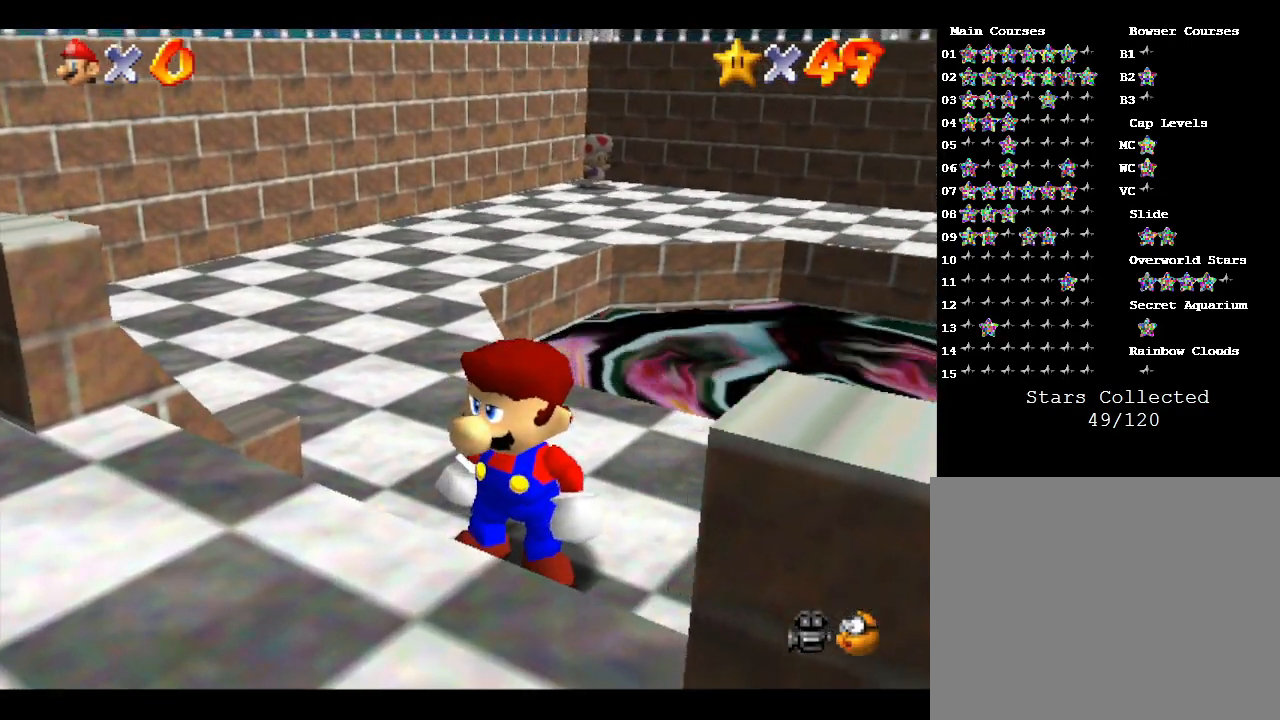
{"buttons": [], "left_stick": "up-right", "events": [[450, "A", "up"]]}
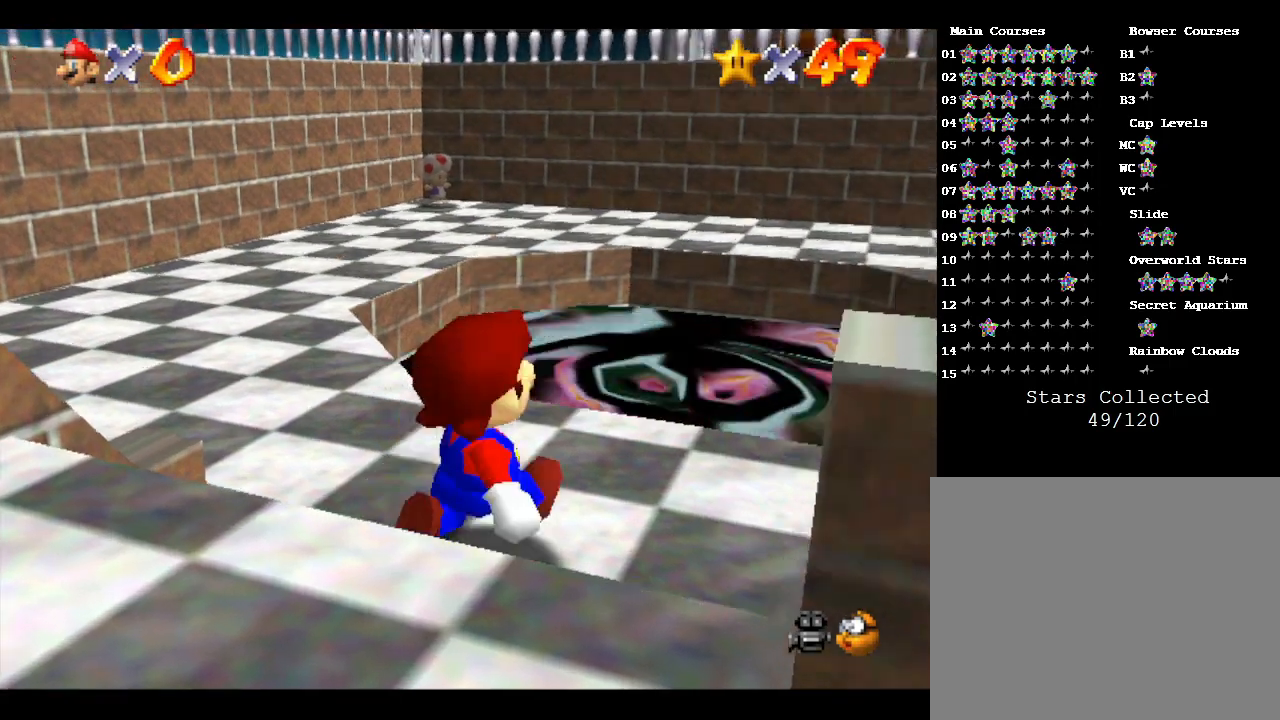
{"buttons": [], "left_stick": "up", "events": [[67, "A", "down"], [333, "A", "up"], [467, "left_stick", "up"]]}
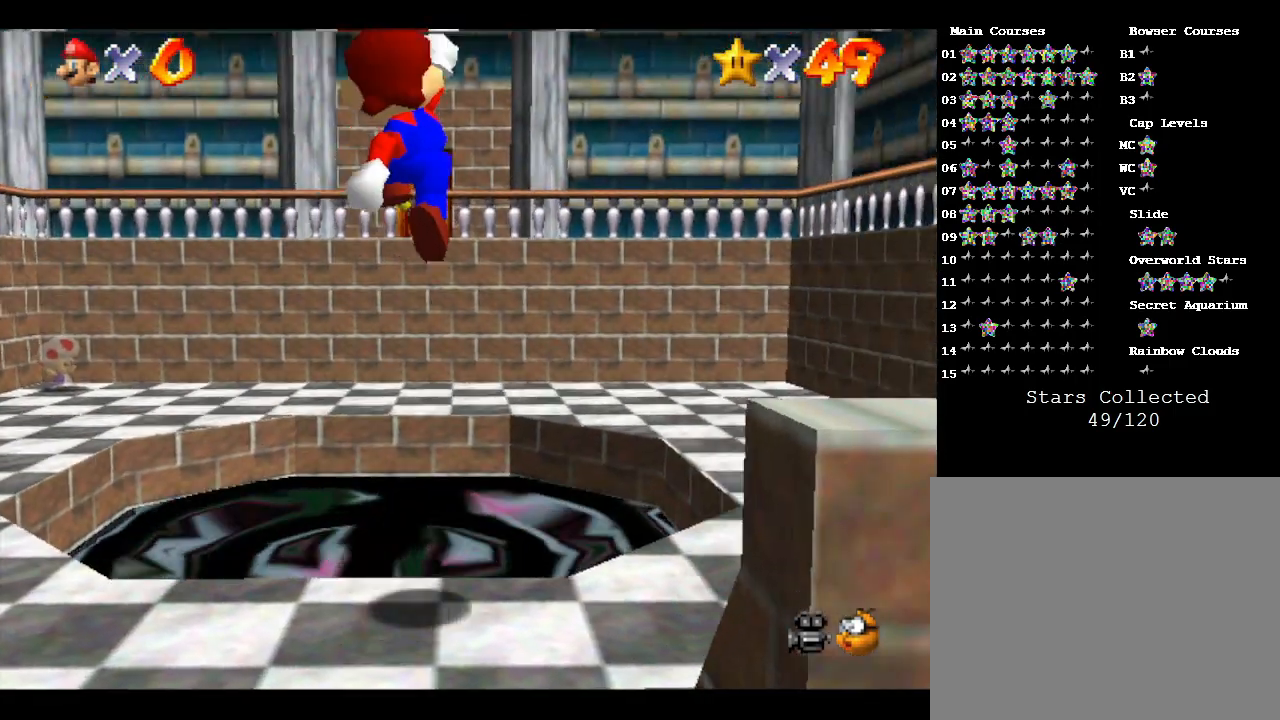
{"buttons": [], "left_stick": "up-left", "events": [[150, "left_stick", "up-left"]]}
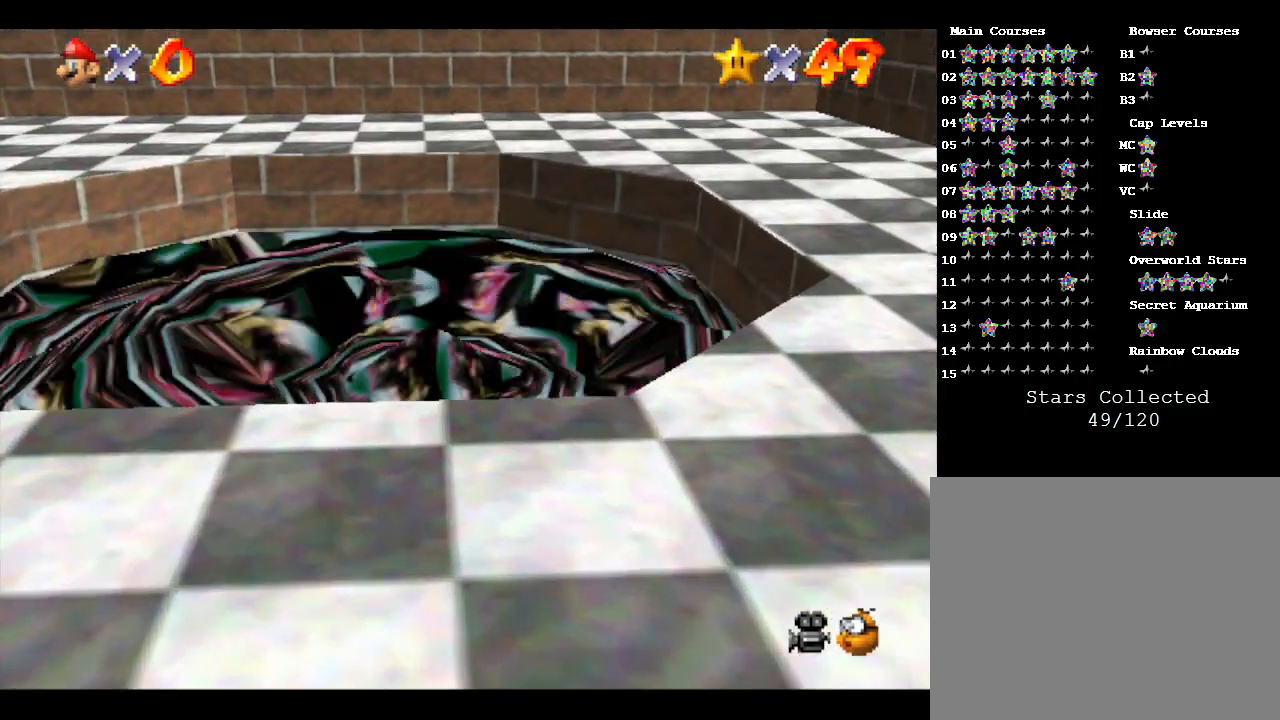
{"buttons": [], "left_stick": "center", "events": [[83, "left_stick", "center"]]}
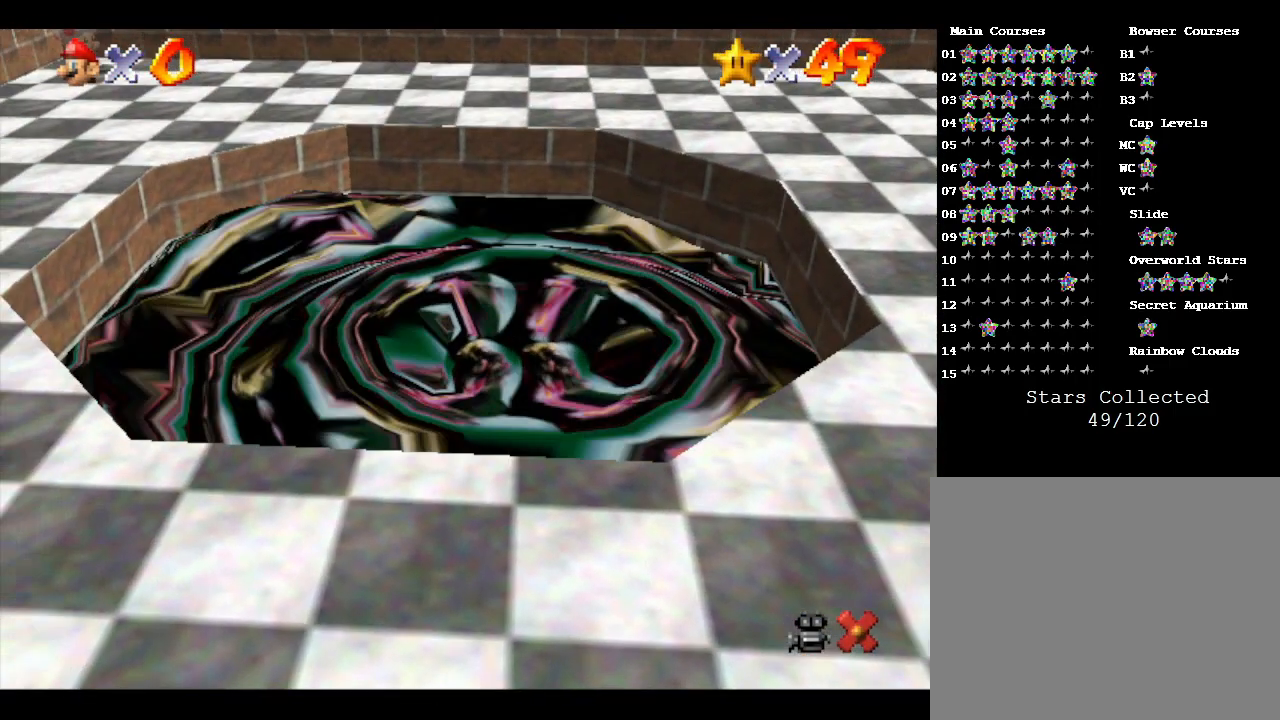
{"buttons": [], "left_stick": "center", "events": []}
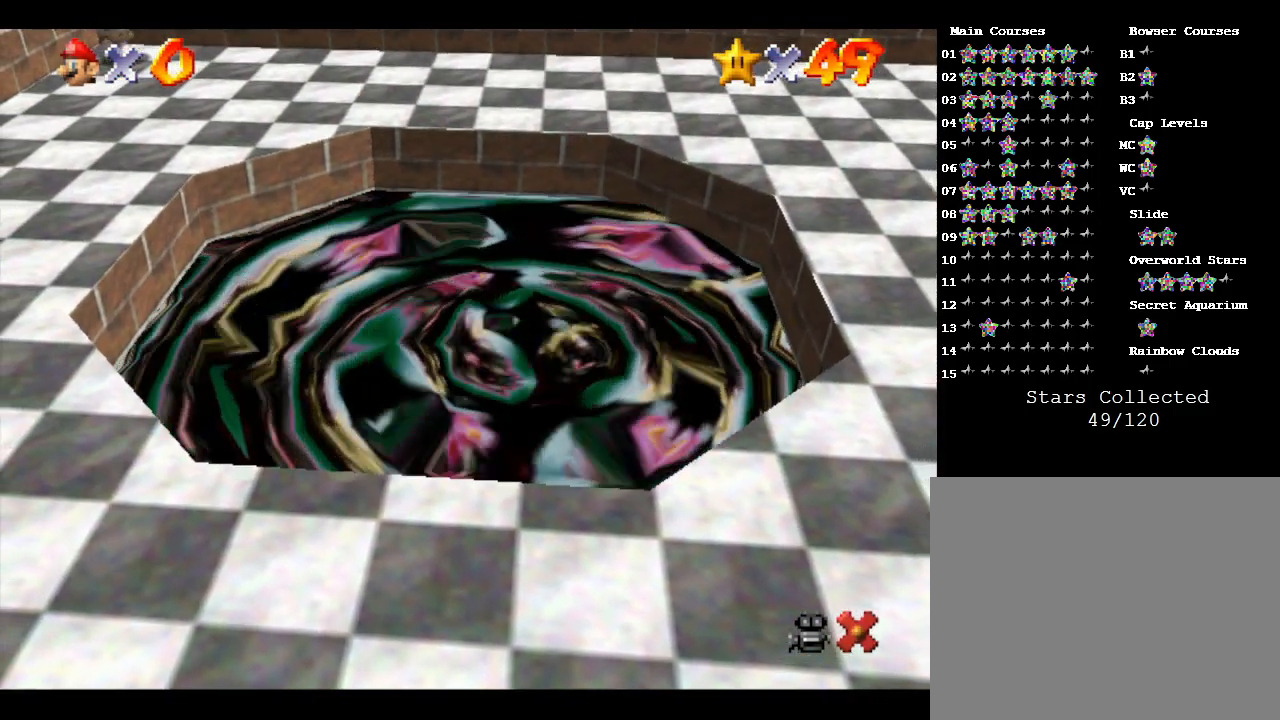
{"buttons": [], "left_stick": "center", "events": []}
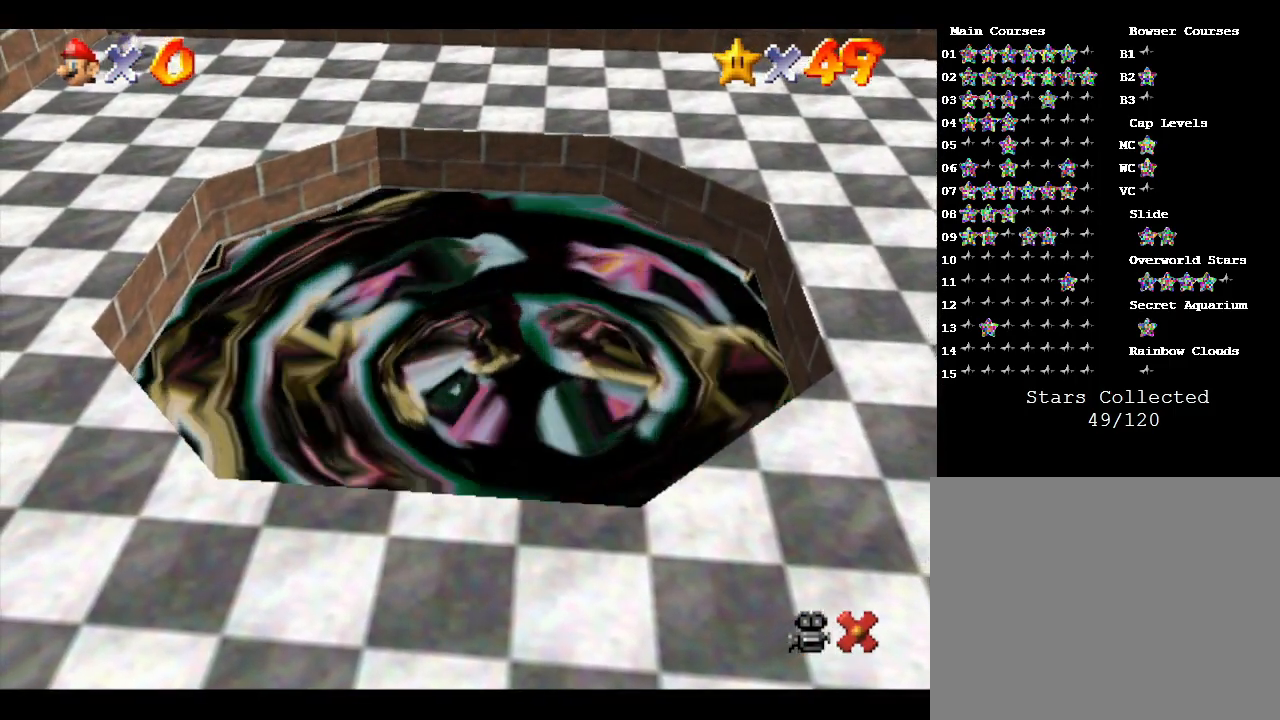
{"buttons": [], "left_stick": "center", "events": []}
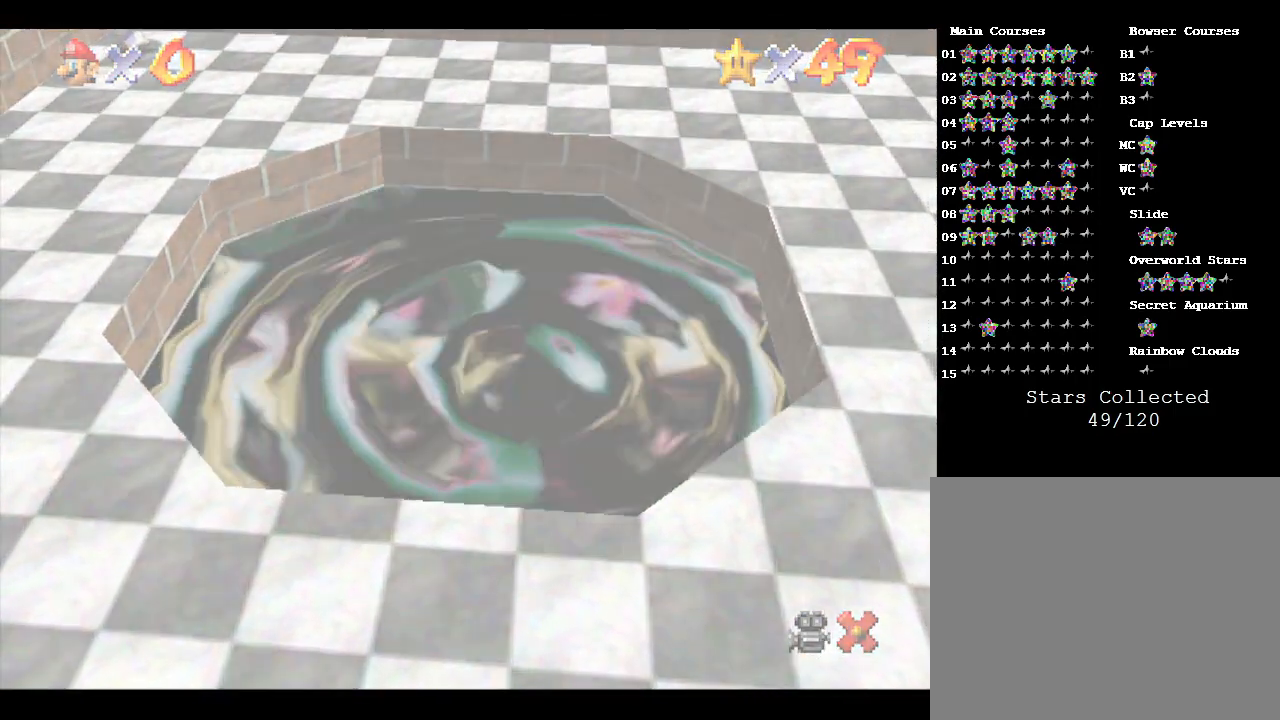
{"buttons": [], "left_stick": "center", "events": []}
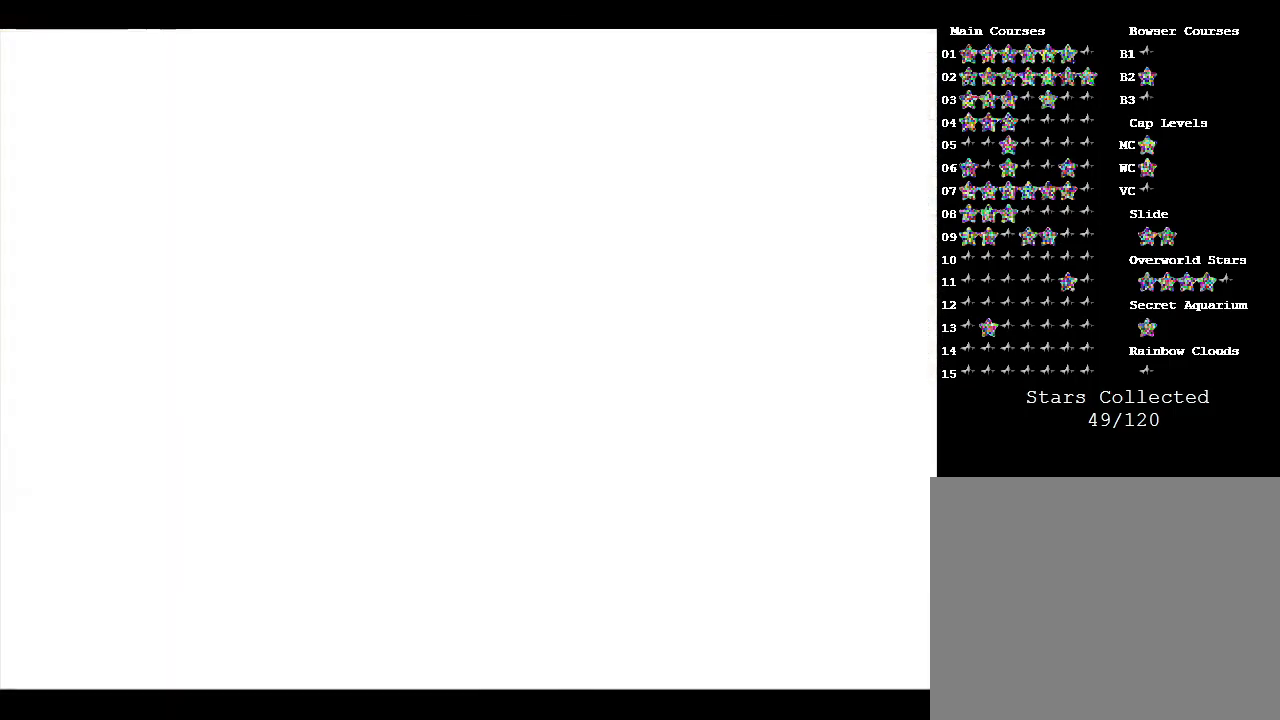
{"buttons": [], "left_stick": "center", "events": []}
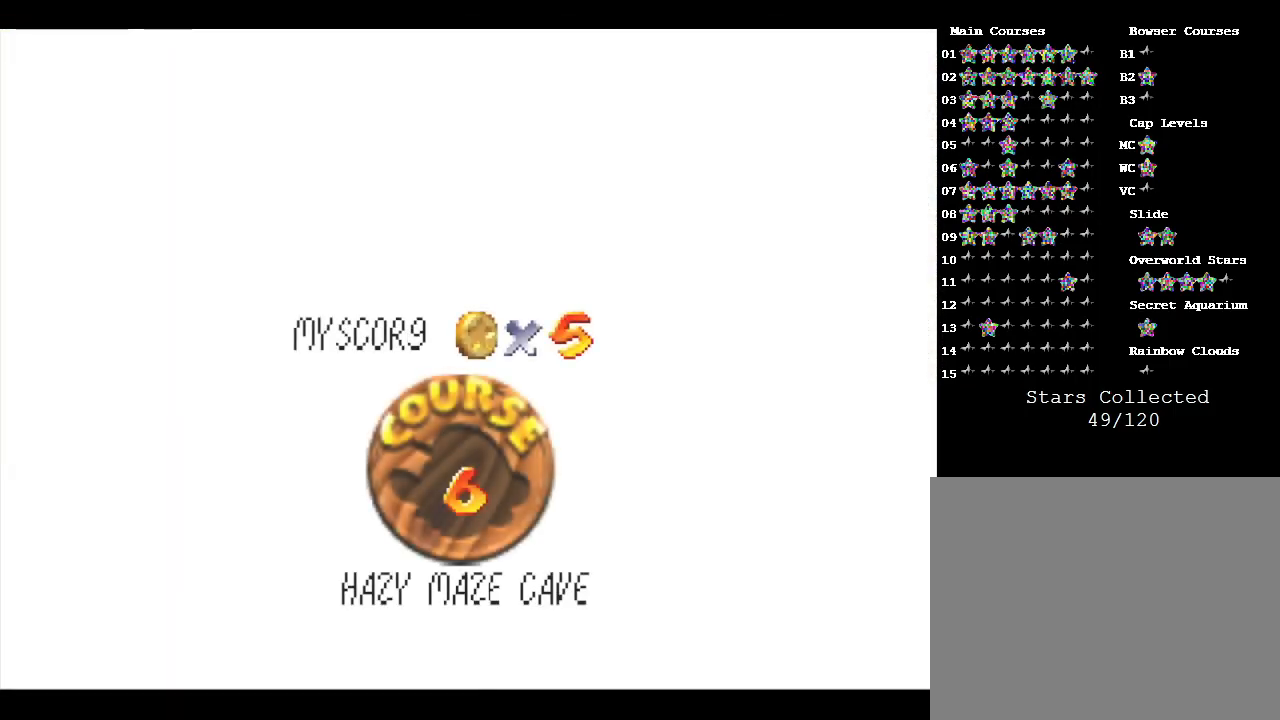
{"buttons": [], "left_stick": "center", "events": []}
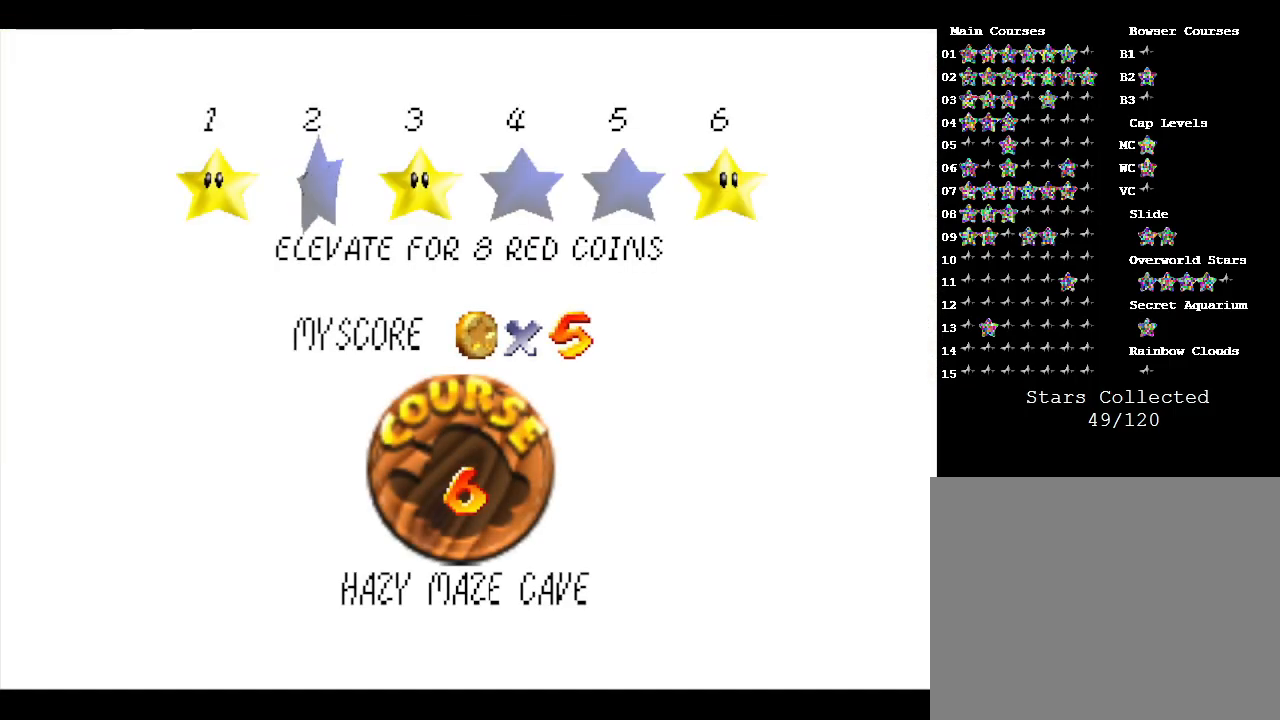
{"buttons": [], "left_stick": "center", "events": [[133, "START", "down"], [283, "START", "up"]]}
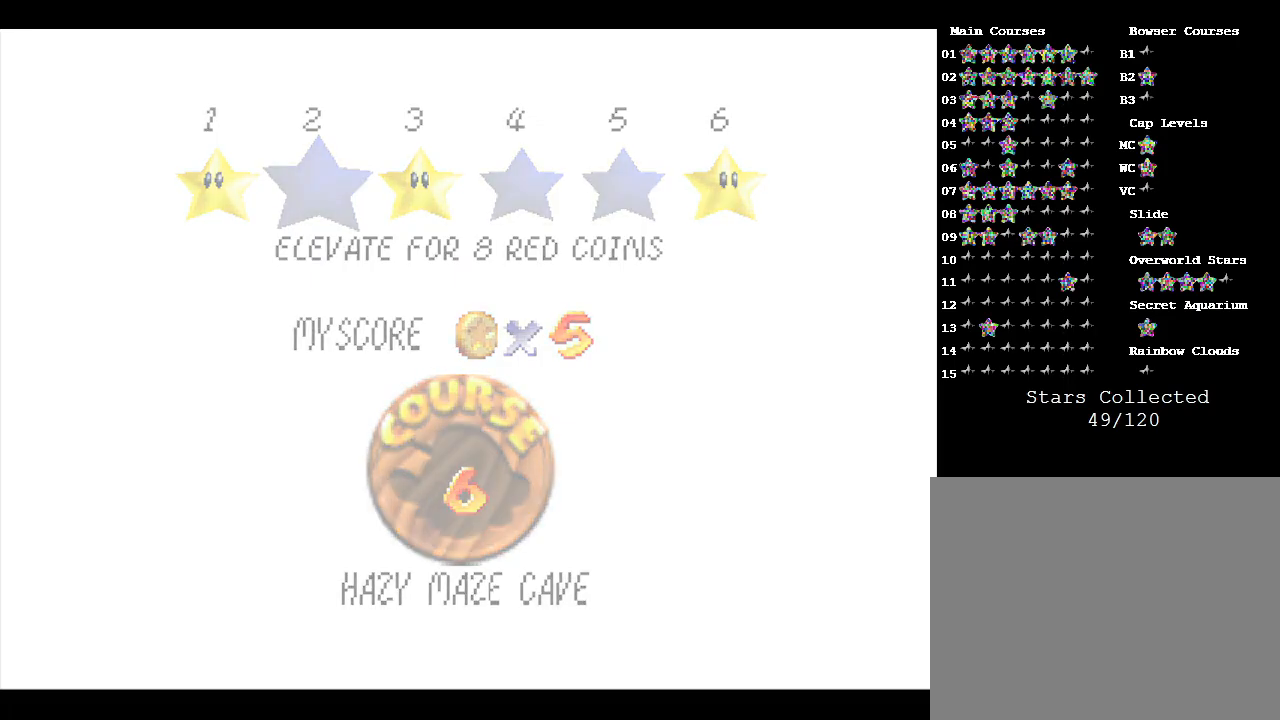
{"buttons": [], "left_stick": "center", "events": []}
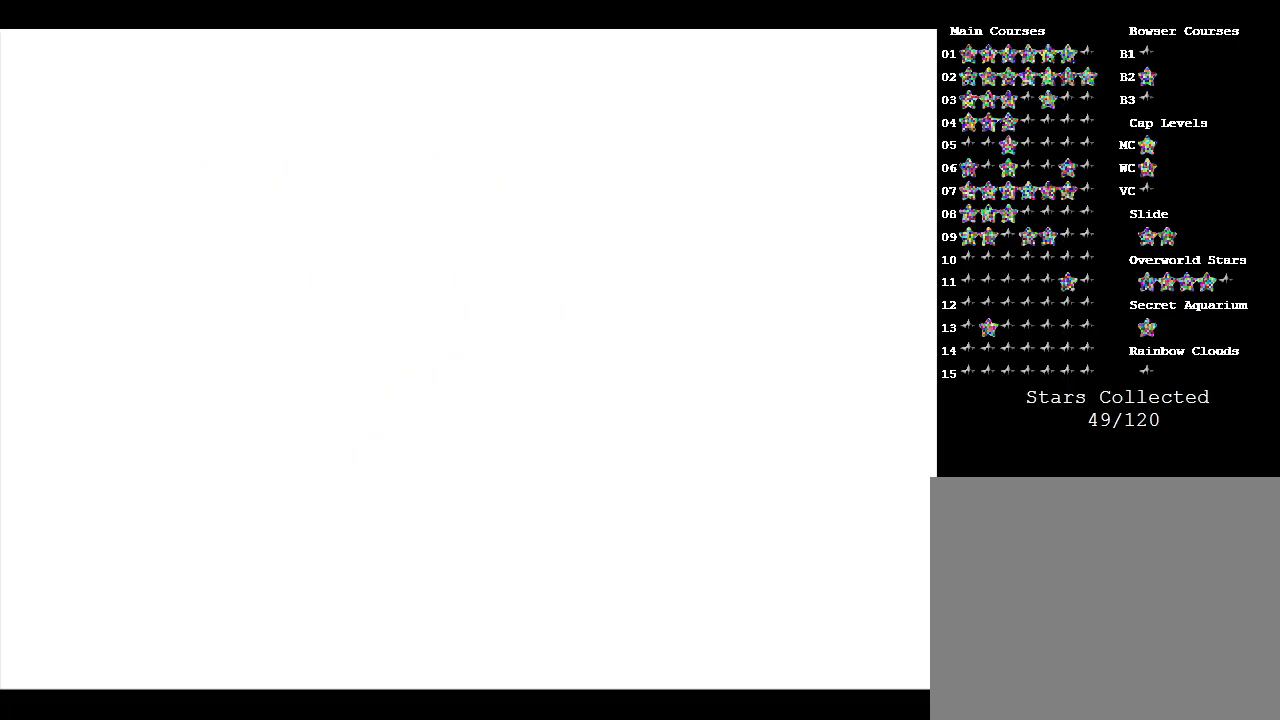
{"buttons": [], "left_stick": "center", "events": []}
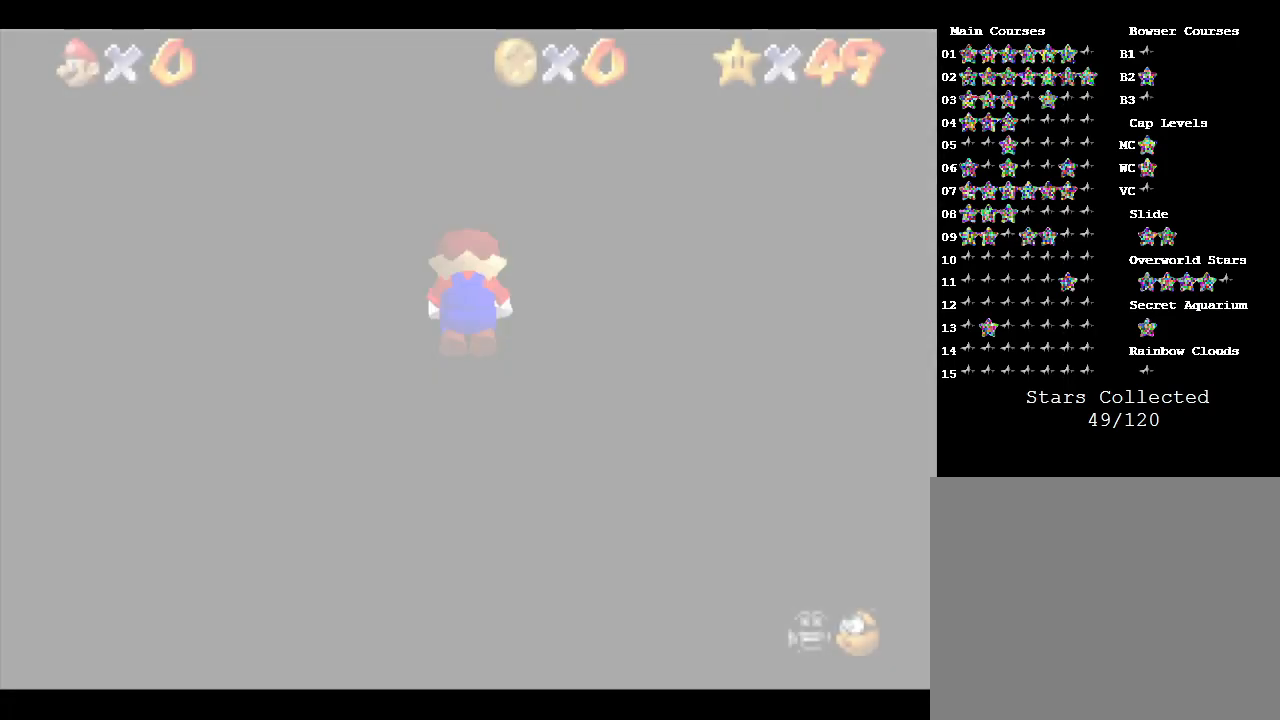
{"buttons": [], "left_stick": "up", "events": [[433, "left_stick", "up"]]}
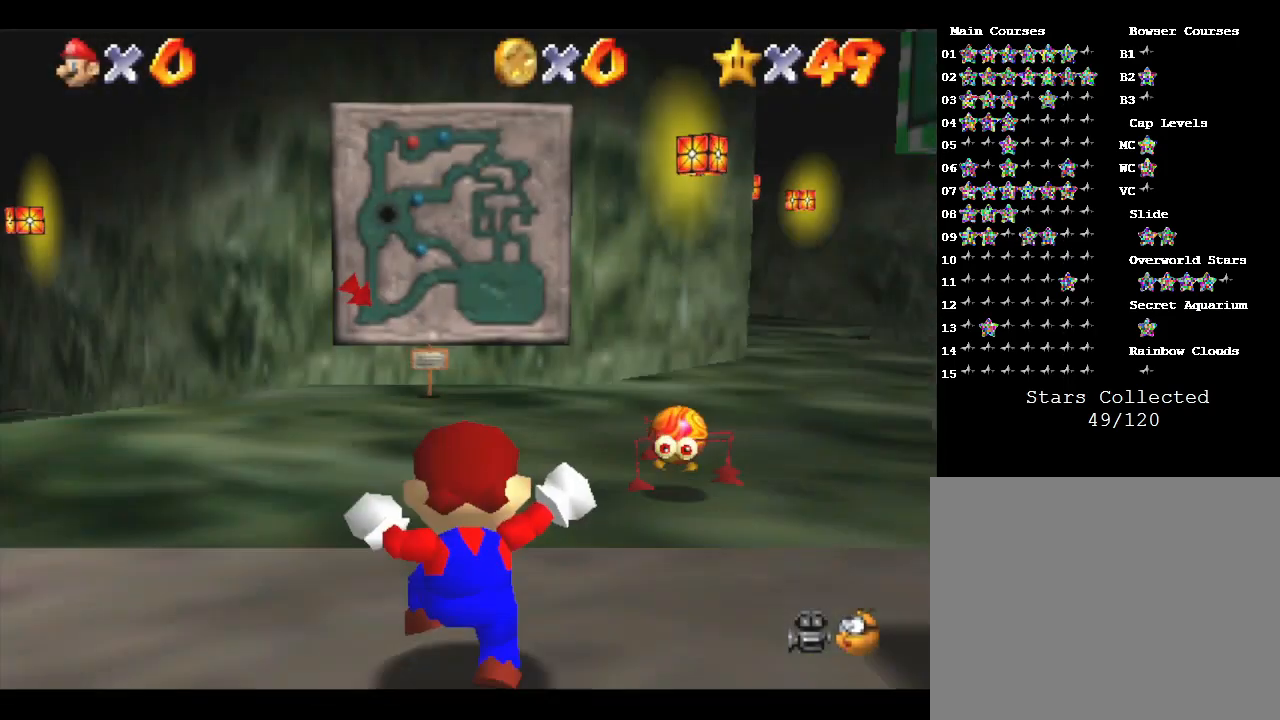
{"buttons": [], "left_stick": "up", "events": []}
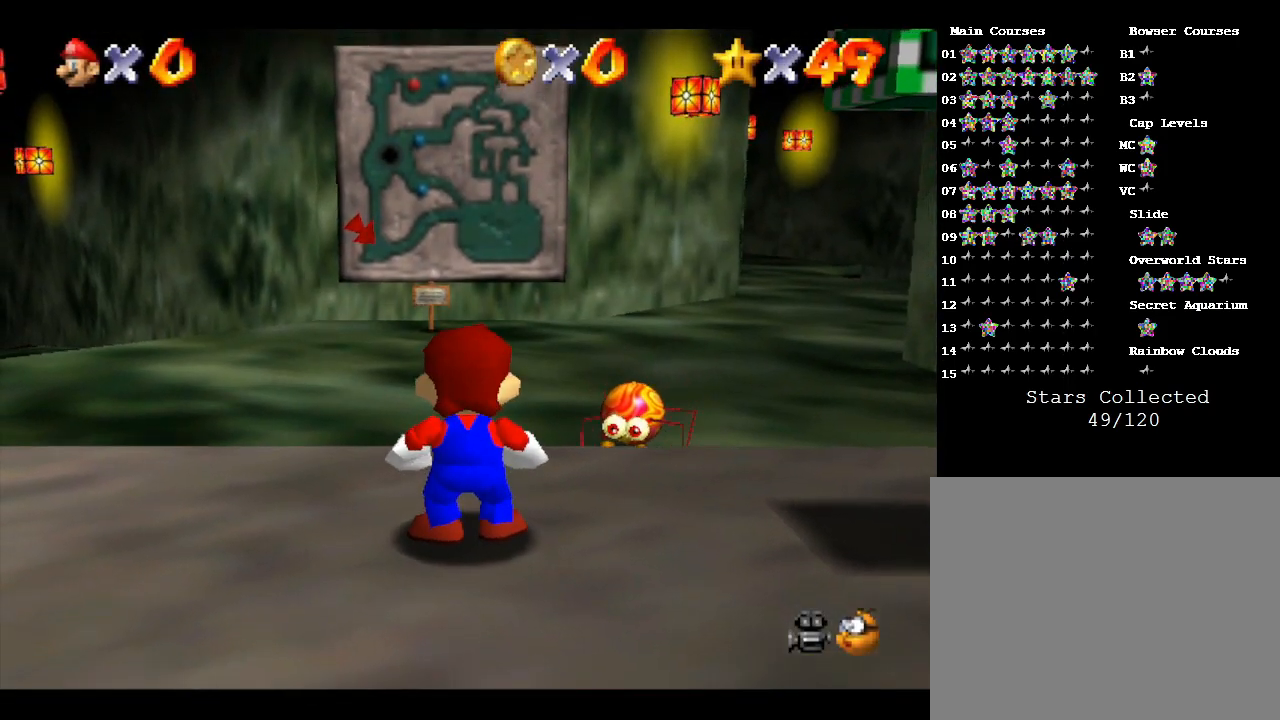
{"buttons": [], "left_stick": "up", "events": []}
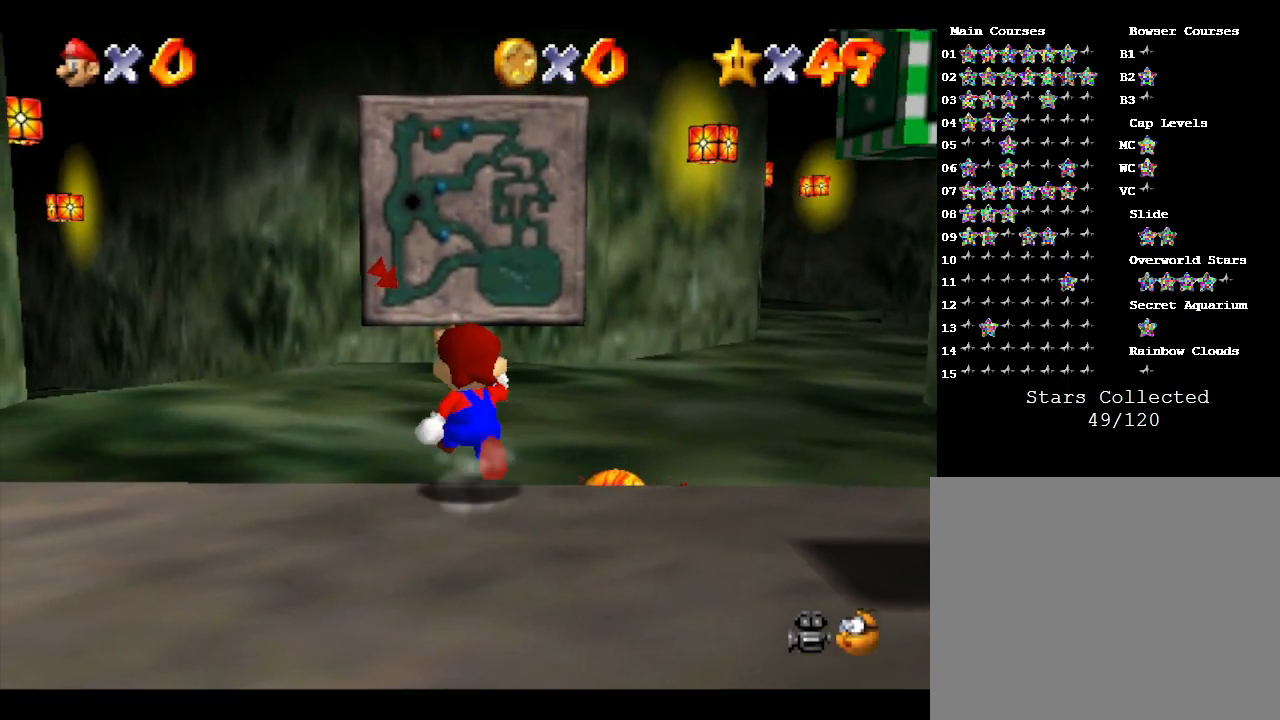
{"buttons": [], "left_stick": "up", "events": []}
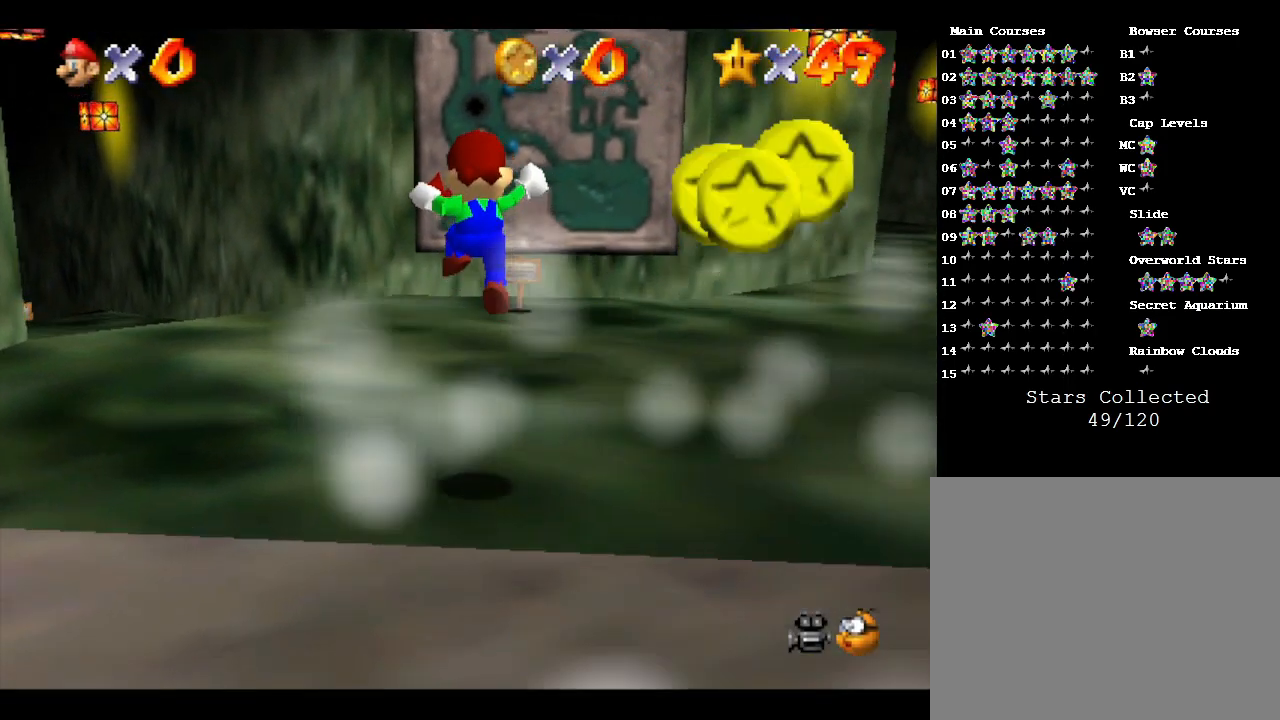
{"buttons": [], "left_stick": "up", "events": []}
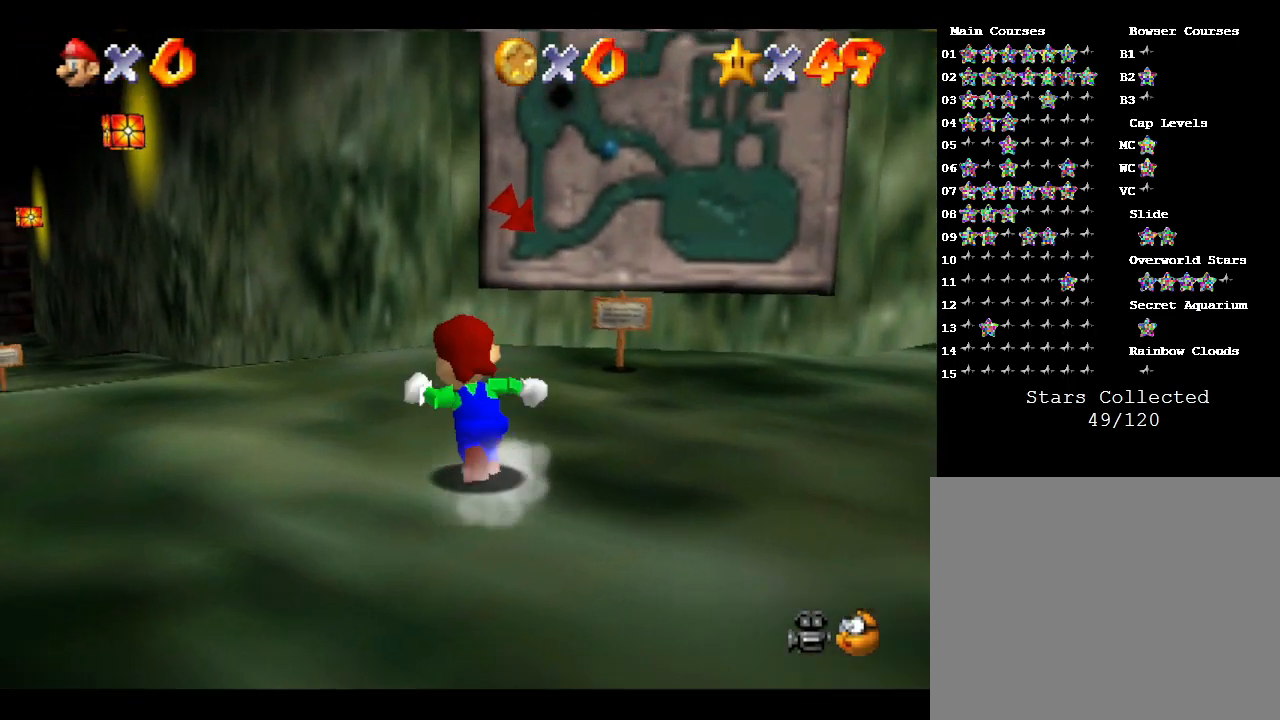
{"buttons": [], "left_stick": "up", "events": []}
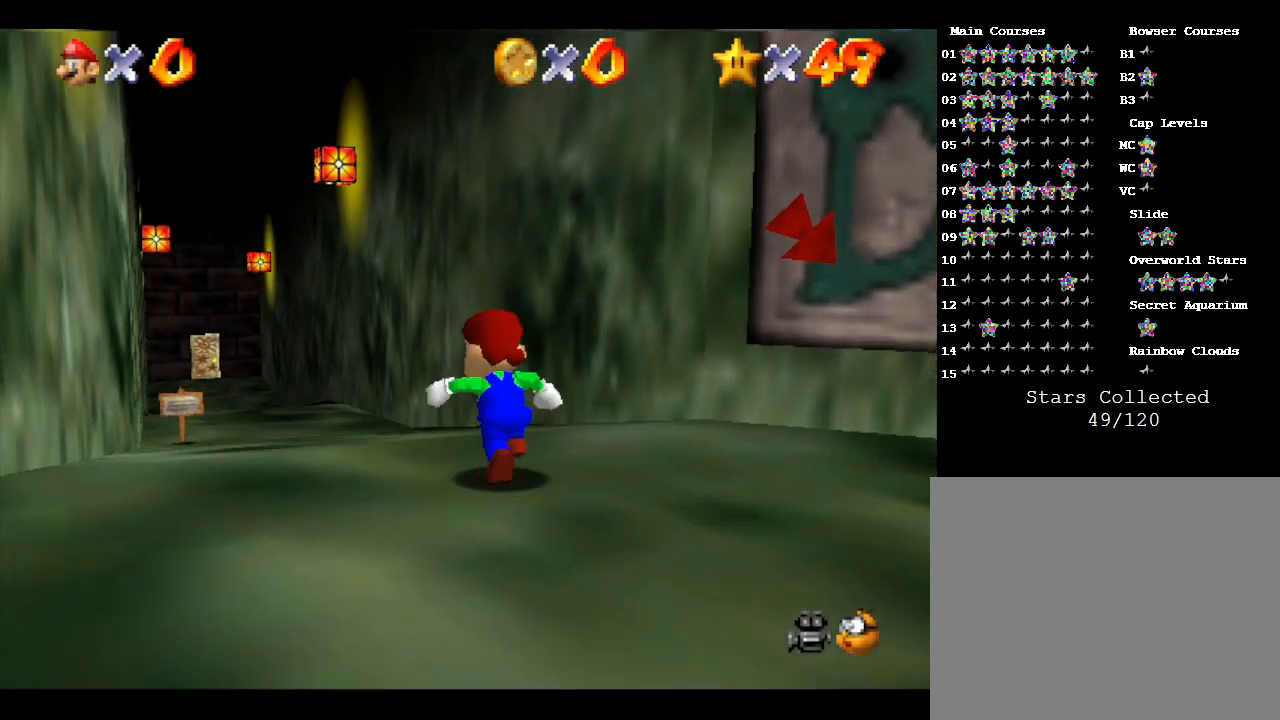
{"buttons": [], "left_stick": "down", "events": [[117, "left_stick", "right"], [200, "left_stick", "down-right"], [417, "left_stick", "down"]]}
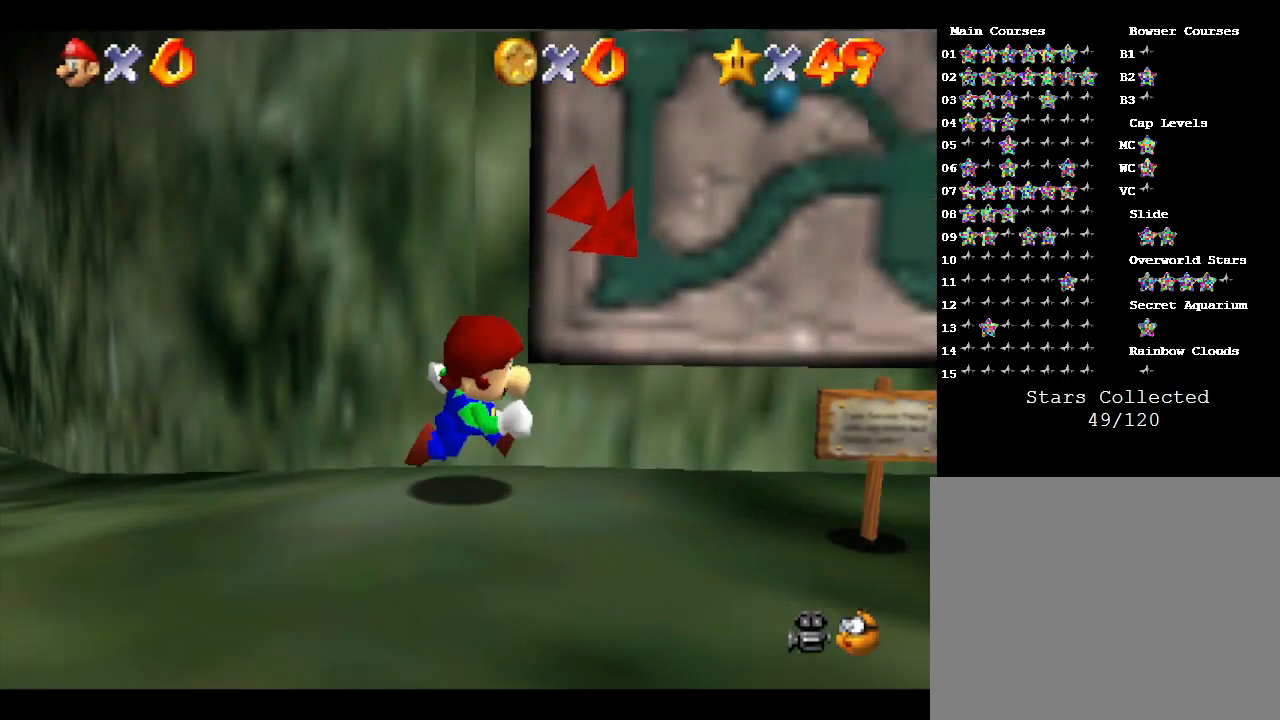
{"buttons": [], "left_stick": "up-right", "events": [[283, "left_stick", "down-right"], [383, "left_stick", "right"], [500, "left_stick", "up-right"]]}
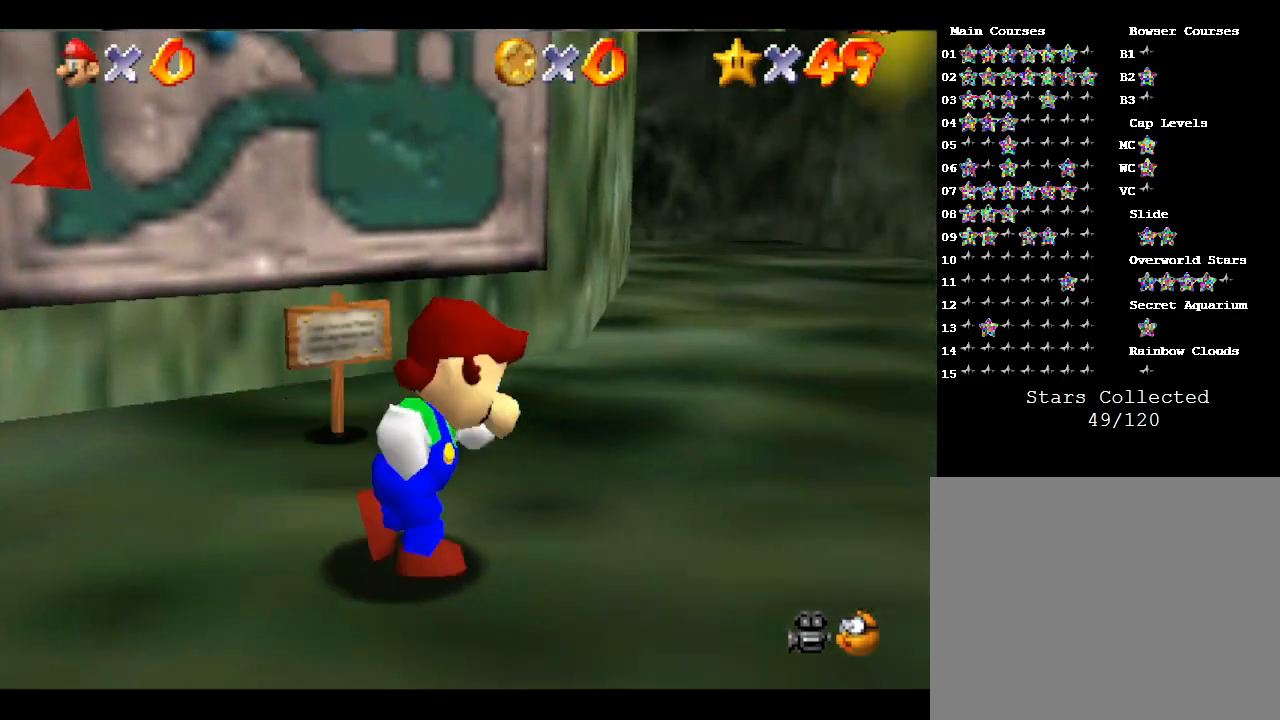
{"buttons": [], "left_stick": "up", "events": [[233, "left_stick", "up"]]}
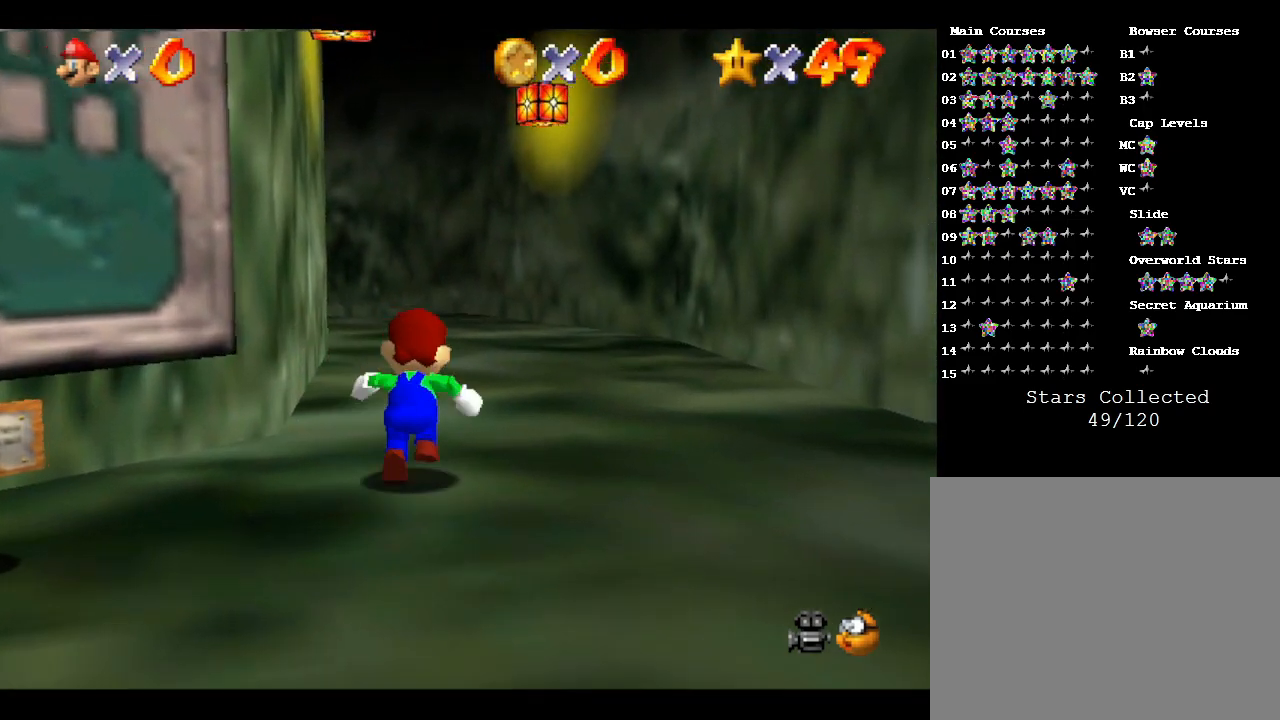
{"buttons": [], "left_stick": "up", "events": []}
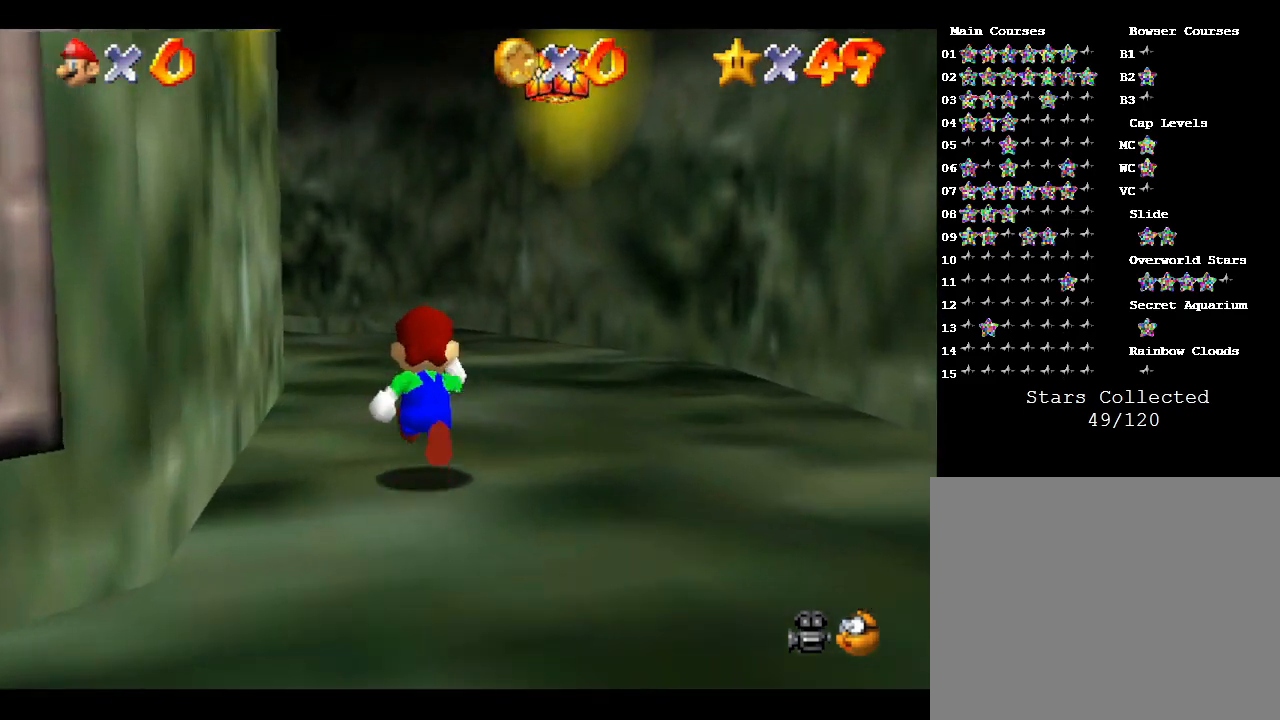
{"buttons": [], "left_stick": "up", "events": []}
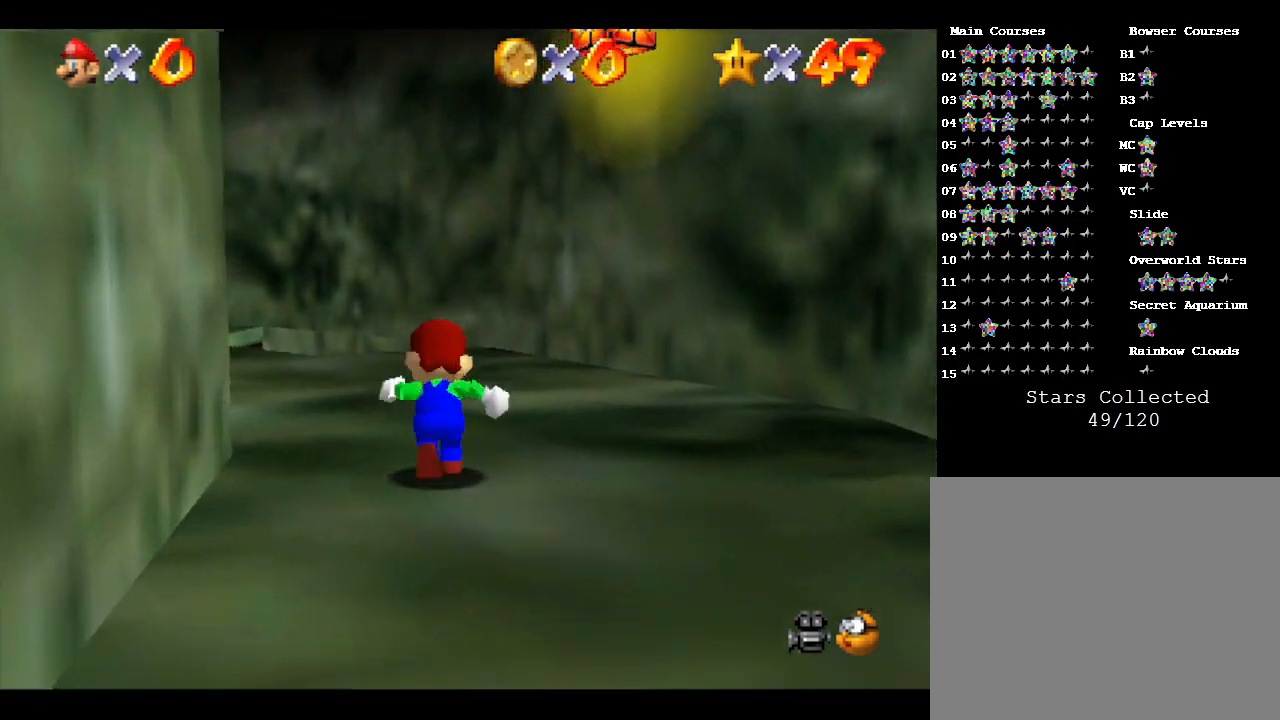
{"buttons": [], "left_stick": "up-left", "events": [[200, "left_stick", "up-left"]]}
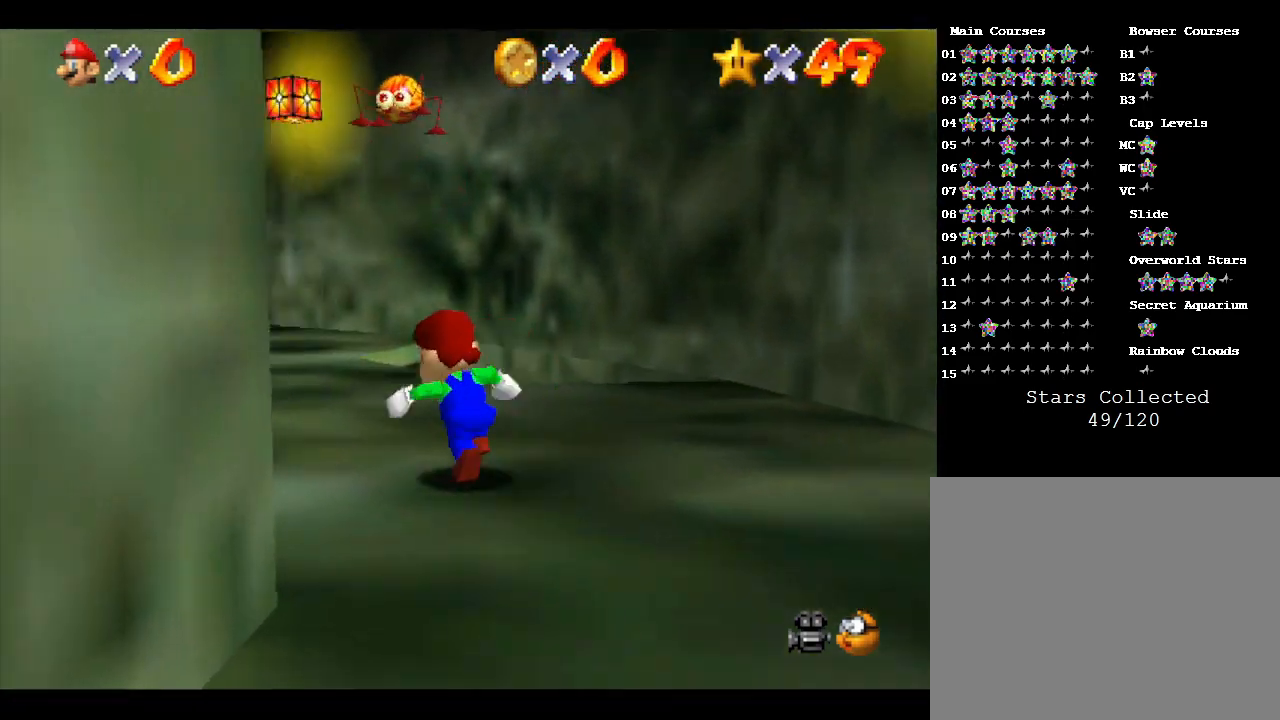
{"buttons": [], "left_stick": "up", "events": [[283, "left_stick", "up"]]}